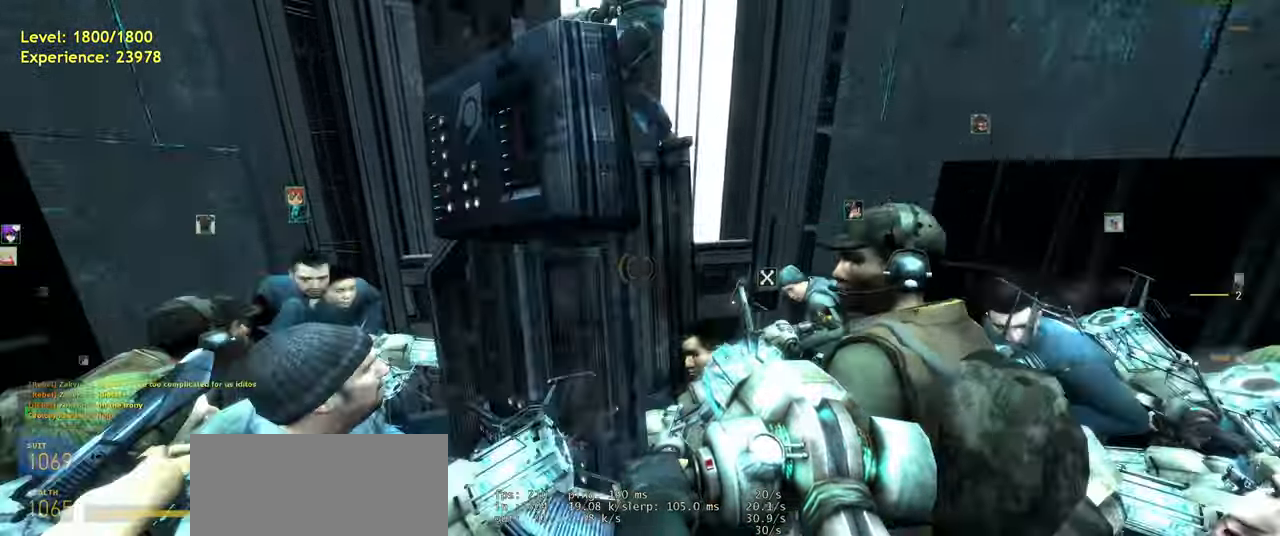
Gameplay with keyboard and mouse; each line is a JSON object with the keys and mouse buttons held at the frame after it. "events" lists presses ("down") and releases ("up") of "a", "ctrl", "d", "e", "f", "q", "r", "s", "shift", "space", "tab", "w", "mouse_left", "mouse_wheel", "mouse_right", "mouse_mb4" and "mouse_mb5" between this image and that frame as [ms after this image, input, new state], when the widget could be followed in between. "mouse_left", "mouse_wheel", "mouse_right", "mouse_mb4", "mouse_mb5" = the "left", "wheel", "right", "mb4", "mb5" buttons of the "mouse" list. No other keys are recorded. "wheel" means that the mouse wheel is clicked or scrolled. Mouse movement is not recorded.
{"keys": [], "mouse": [], "events": []}
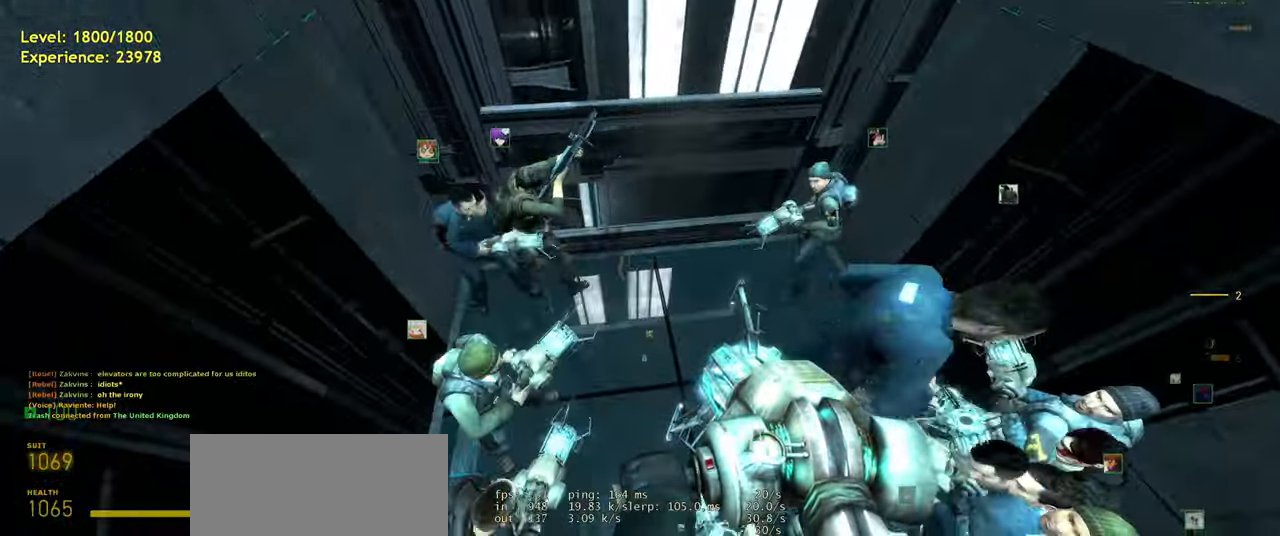
{"keys": ["space"], "mouse": [], "events": [[440, "space", "down"]]}
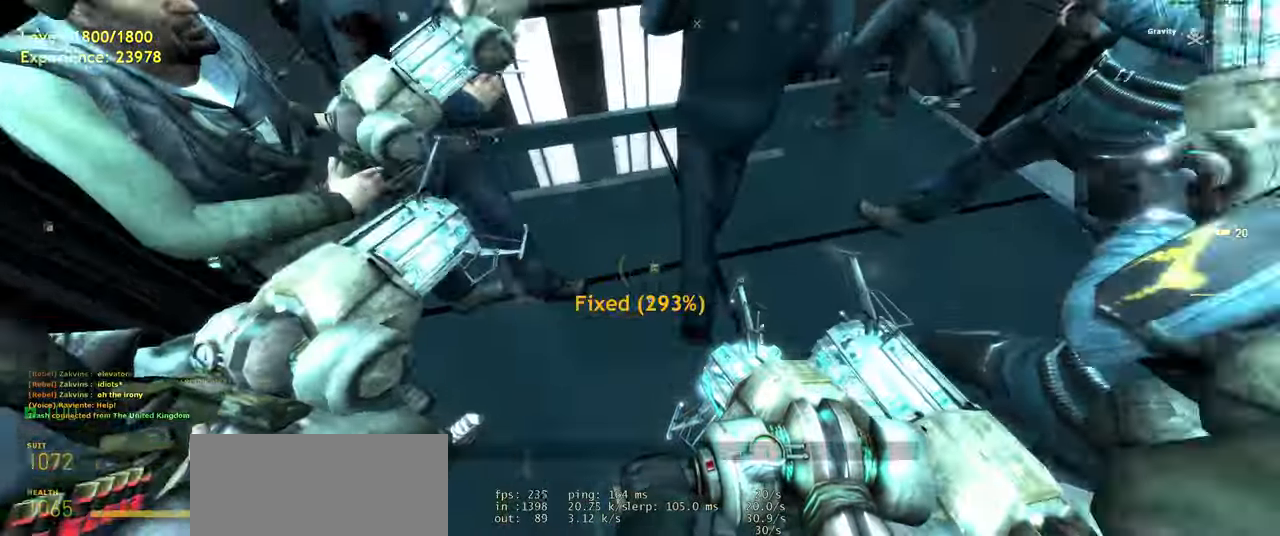
{"keys": ["space"], "mouse": [], "events": [[80, "space", "up"], [420, "space", "down"]]}
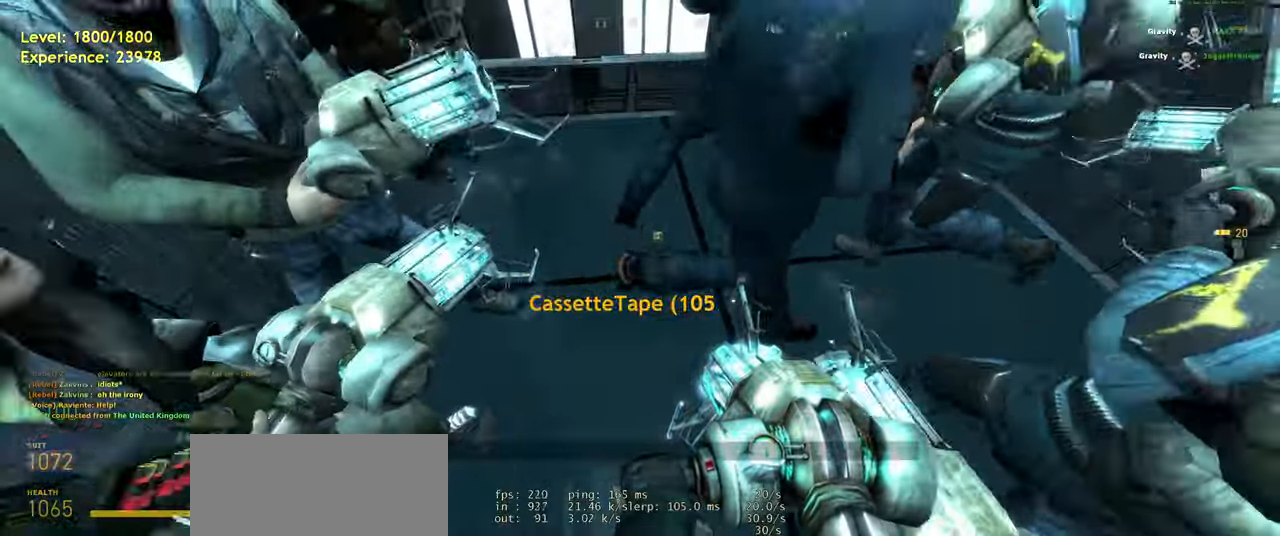
{"keys": [], "mouse": [], "events": [[60, "space", "up"]]}
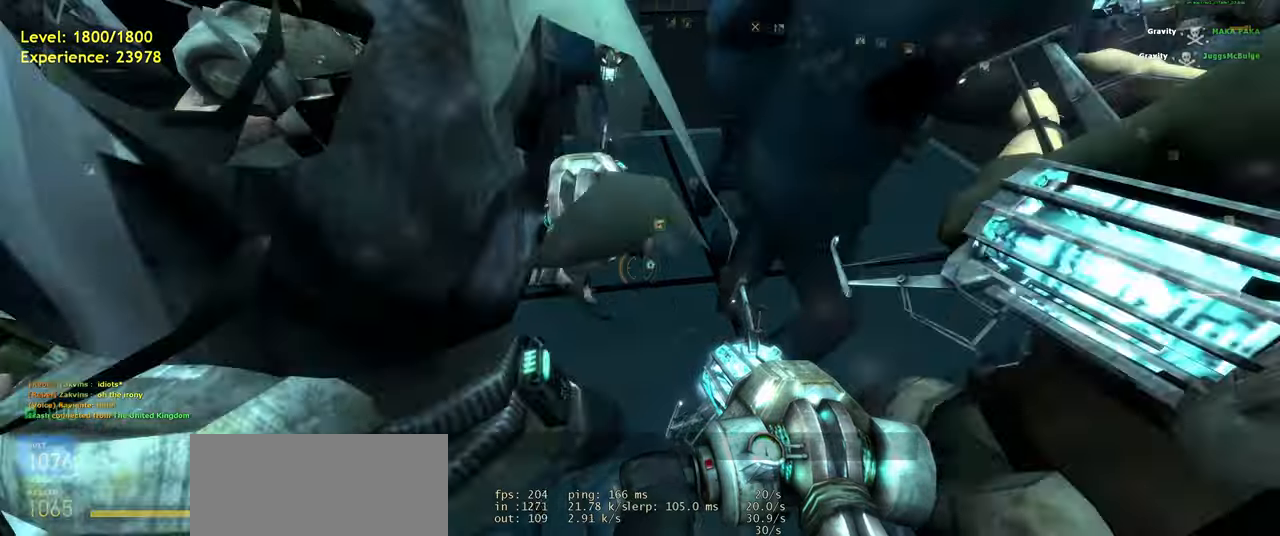
{"keys": [], "mouse": [], "events": []}
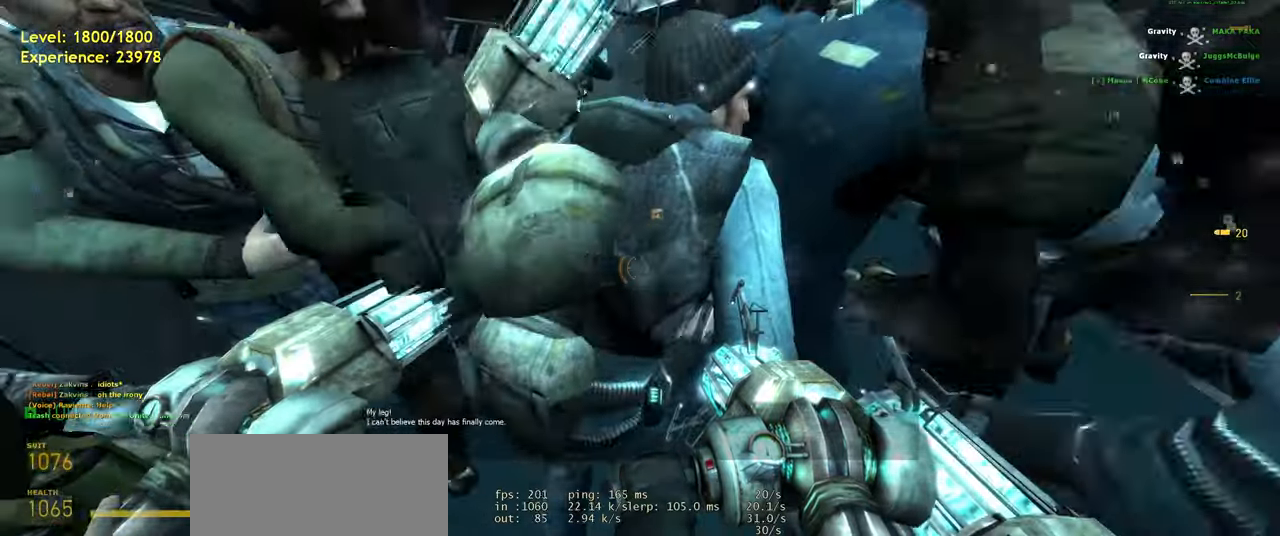
{"keys": [], "mouse": [], "events": [[260, "d", "down"], [340, "d", "up"]]}
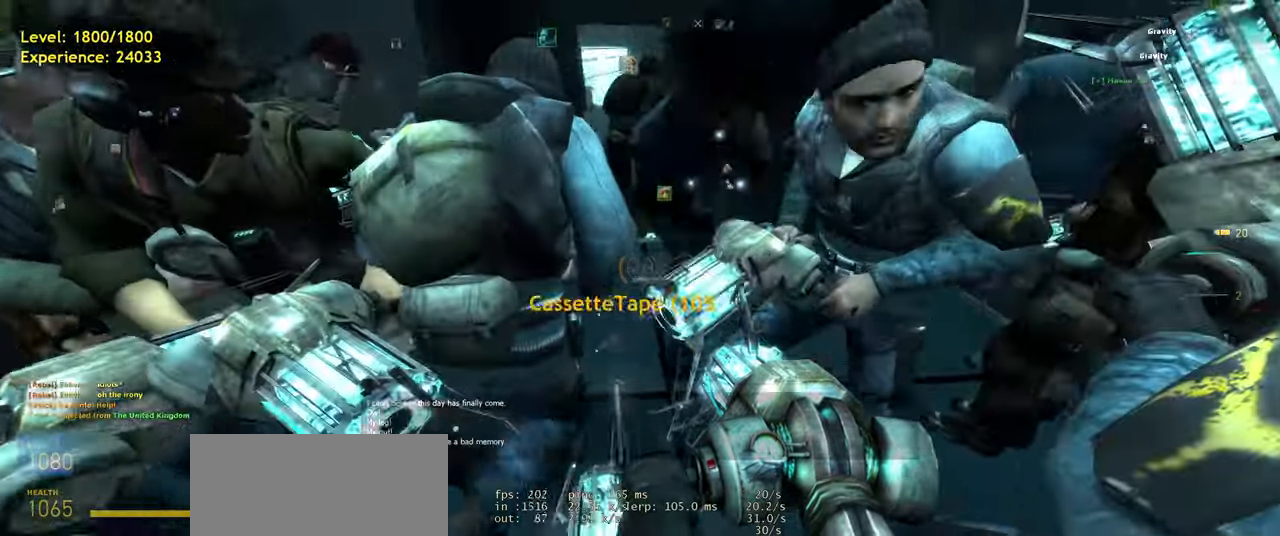
{"keys": [], "mouse": [], "events": [[40, "w", "down"], [120, "w", "up"]]}
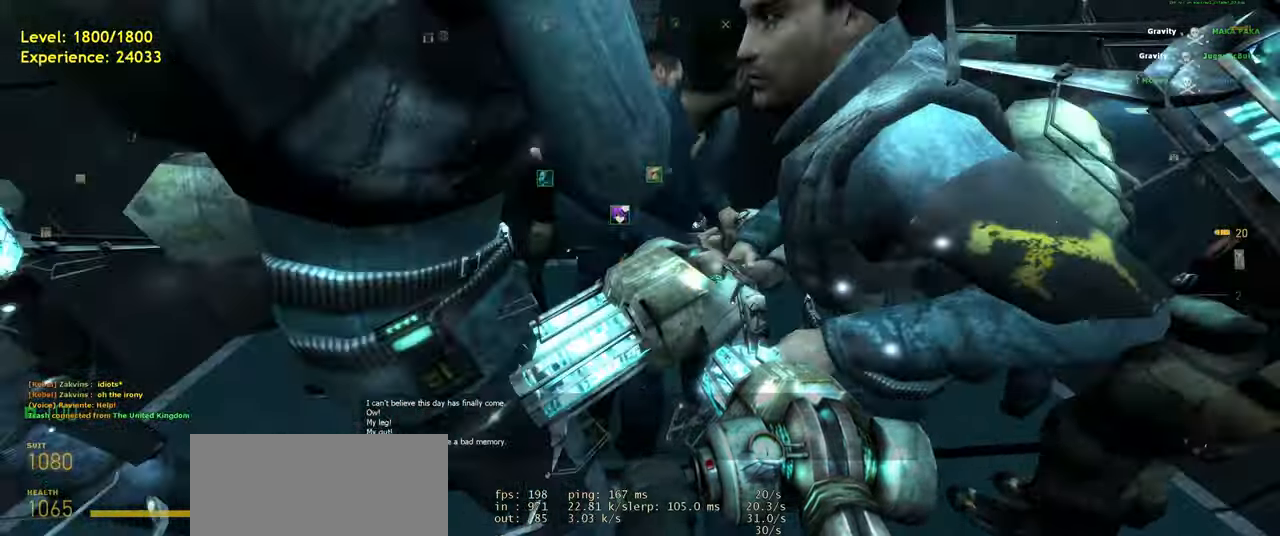
{"keys": [], "mouse": [], "events": []}
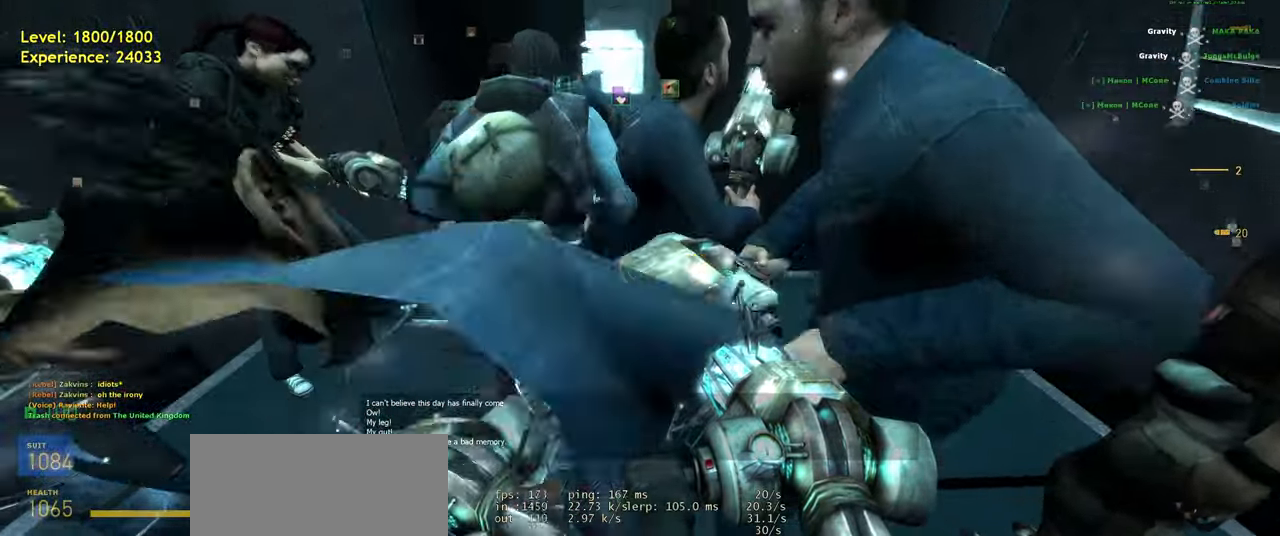
{"keys": [], "mouse": [], "events": []}
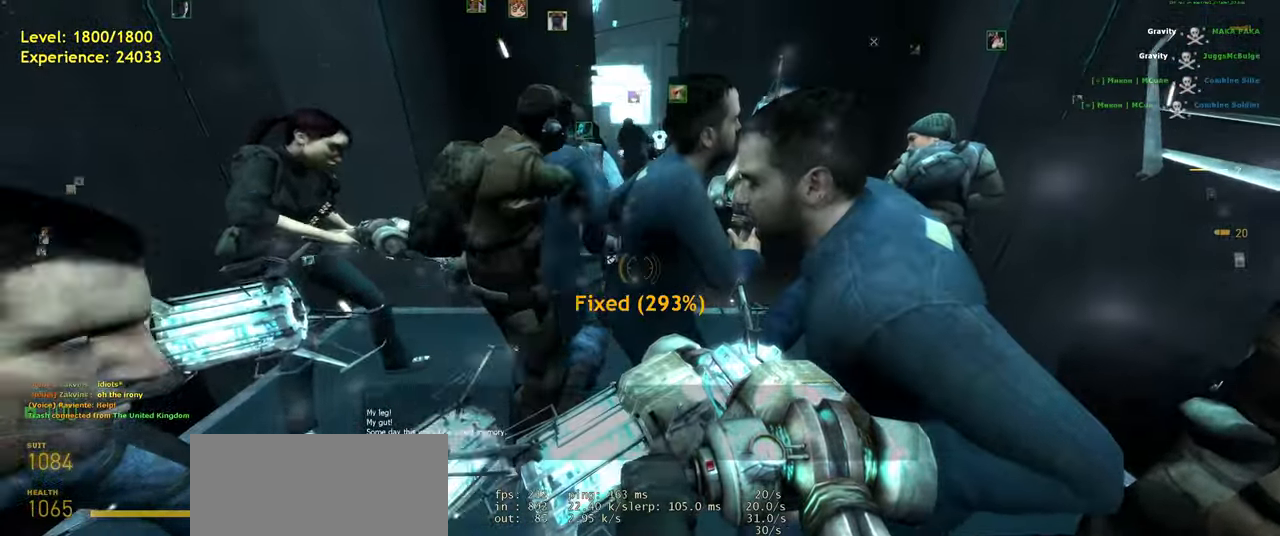
{"keys": [], "mouse": [], "events": []}
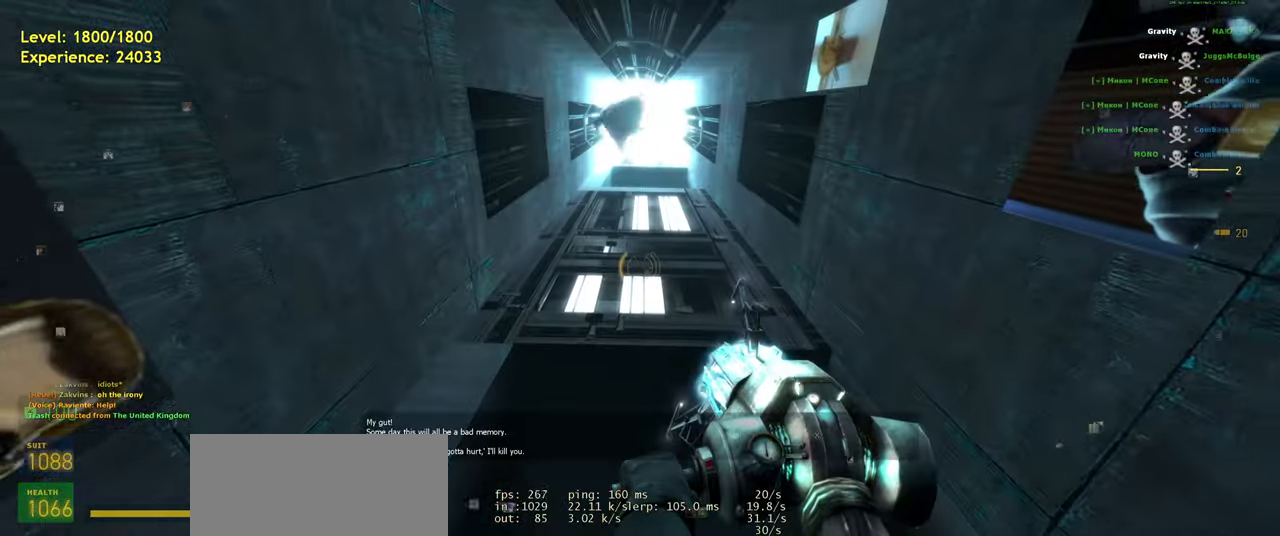
{"keys": [], "mouse": [], "events": []}
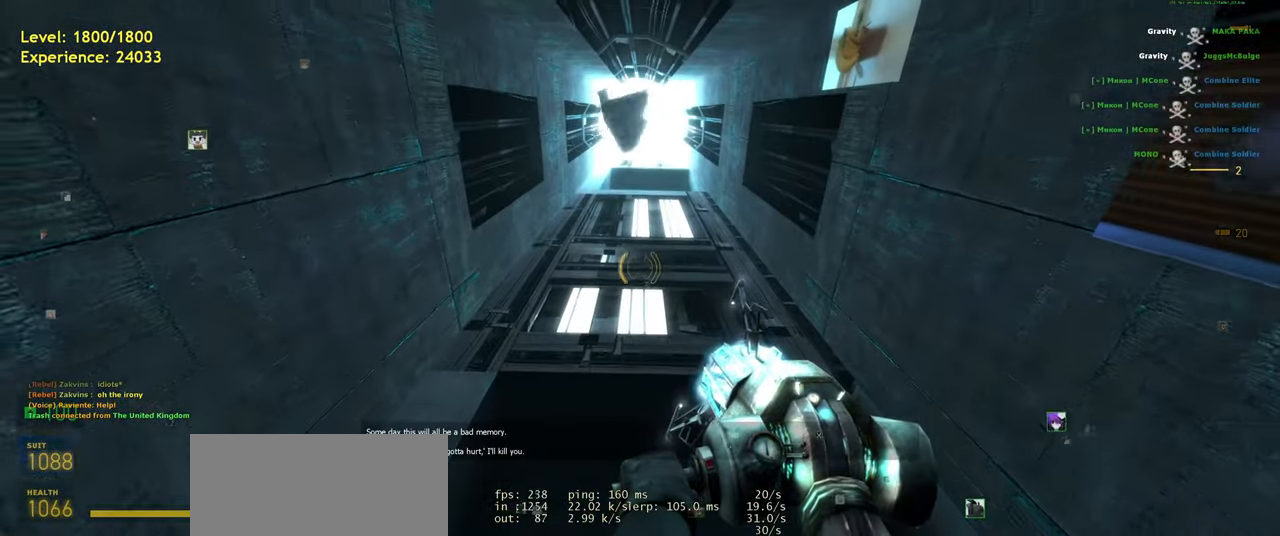
{"keys": [], "mouse": [], "events": [[140, "d", "down"], [260, "s", "down"], [300, "d", "up"], [380, "s", "up"]]}
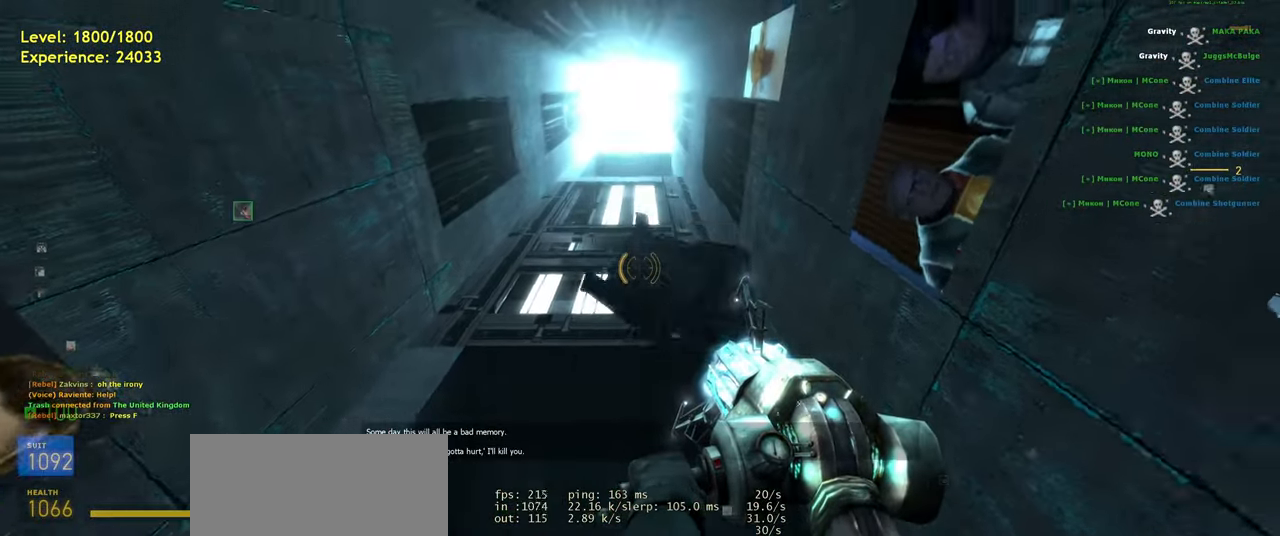
{"keys": [], "mouse": [], "events": []}
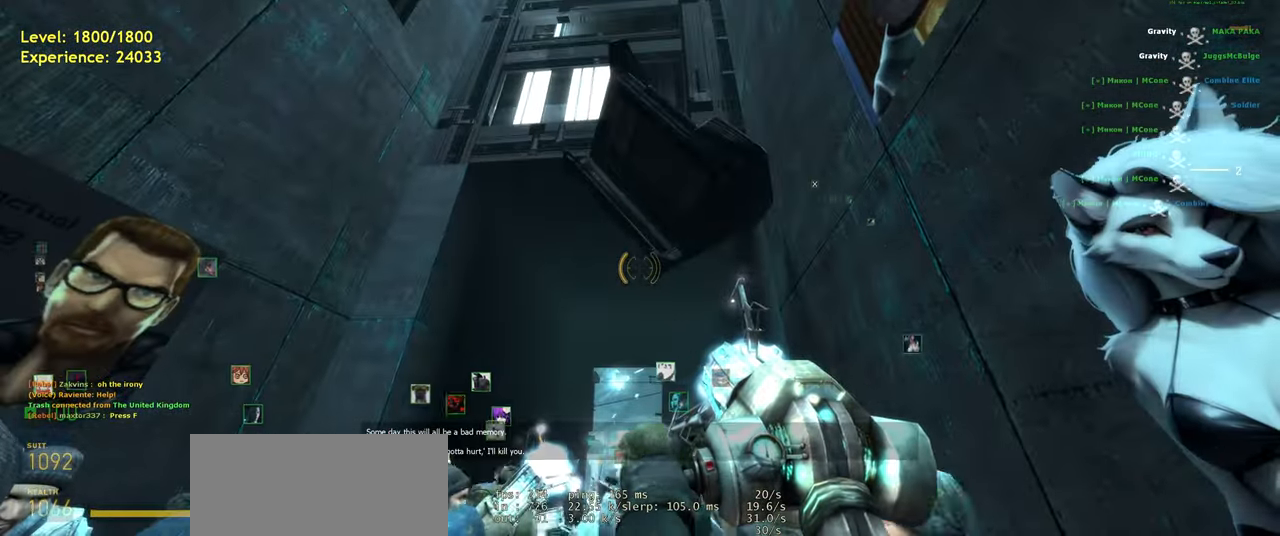
{"keys": [], "mouse": [], "events": []}
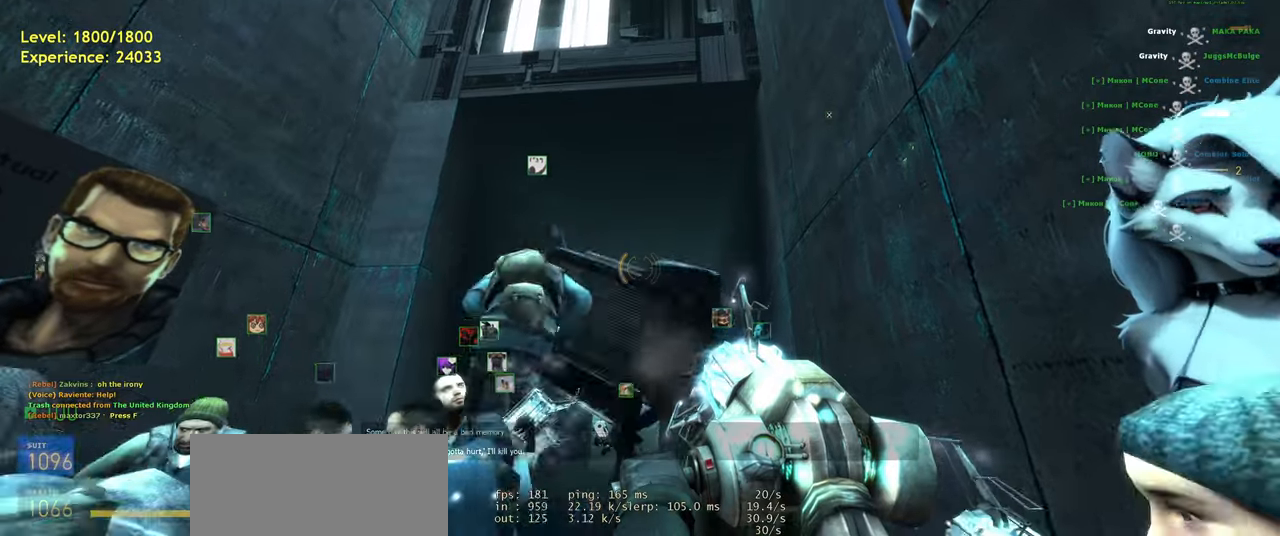
{"keys": [], "mouse": [], "events": []}
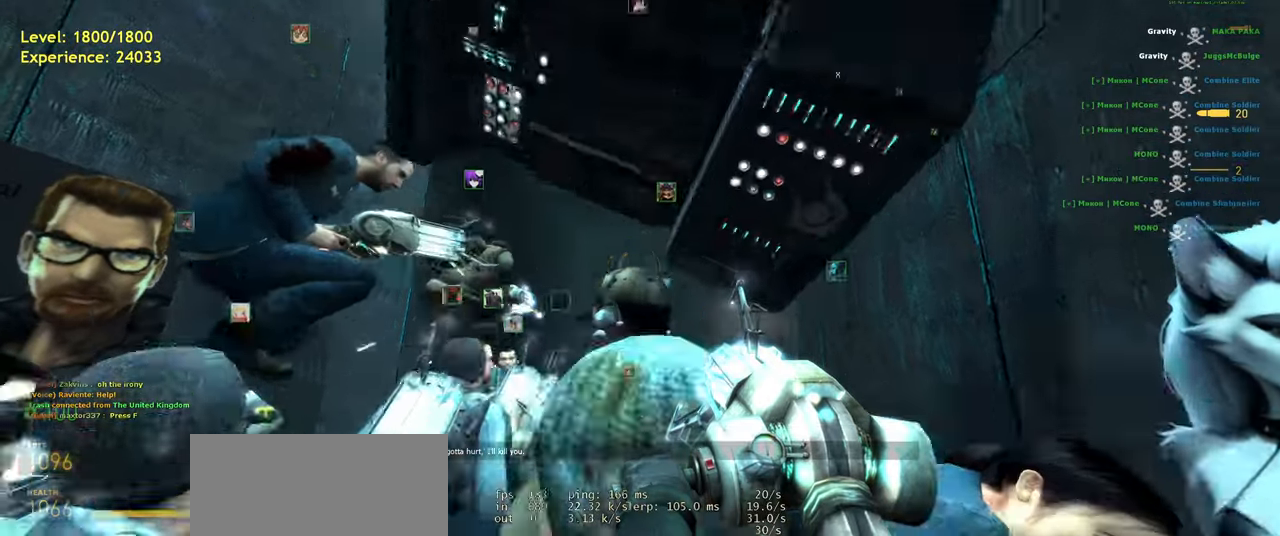
{"keys": [], "mouse": [], "events": []}
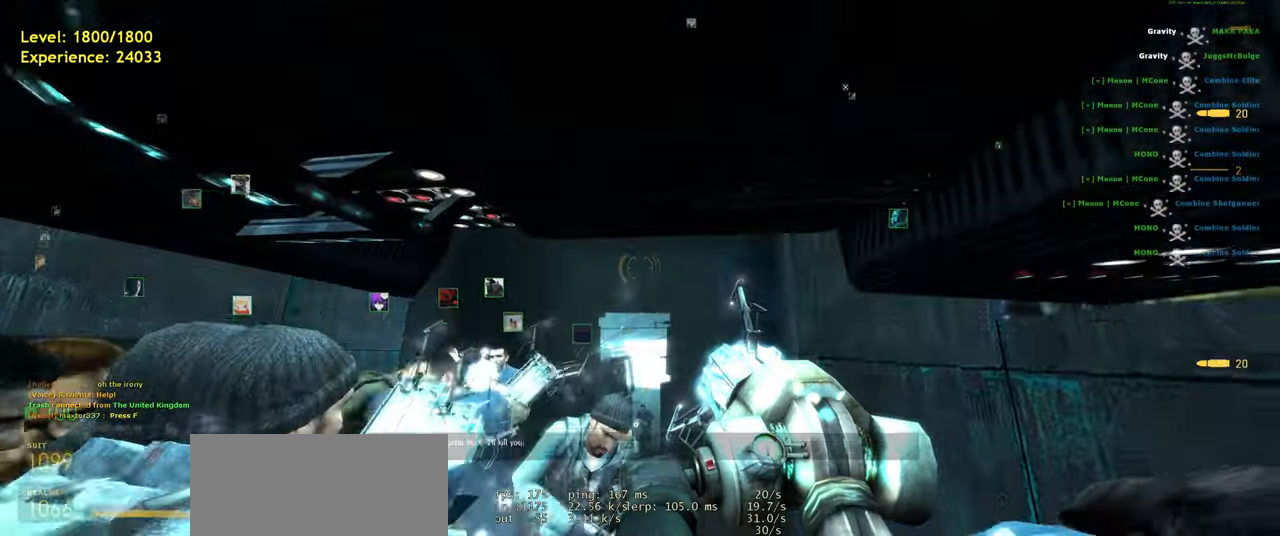
{"keys": [], "mouse": [], "events": [[240, "mouse_right", "down"], [440, "mouse_right", "up"]]}
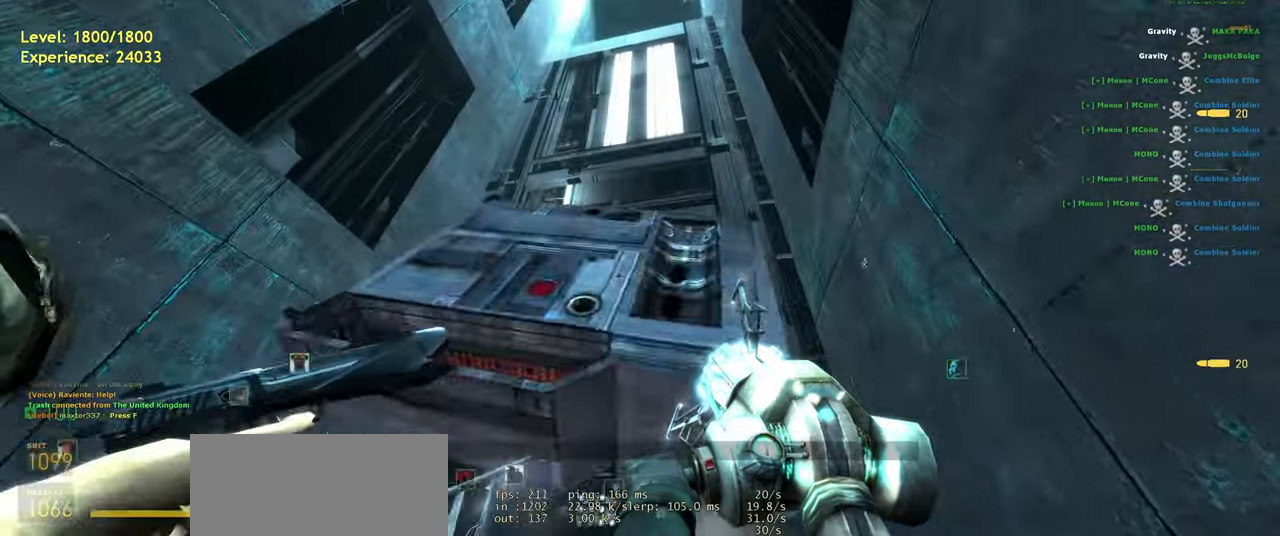
{"keys": [], "mouse": [], "events": []}
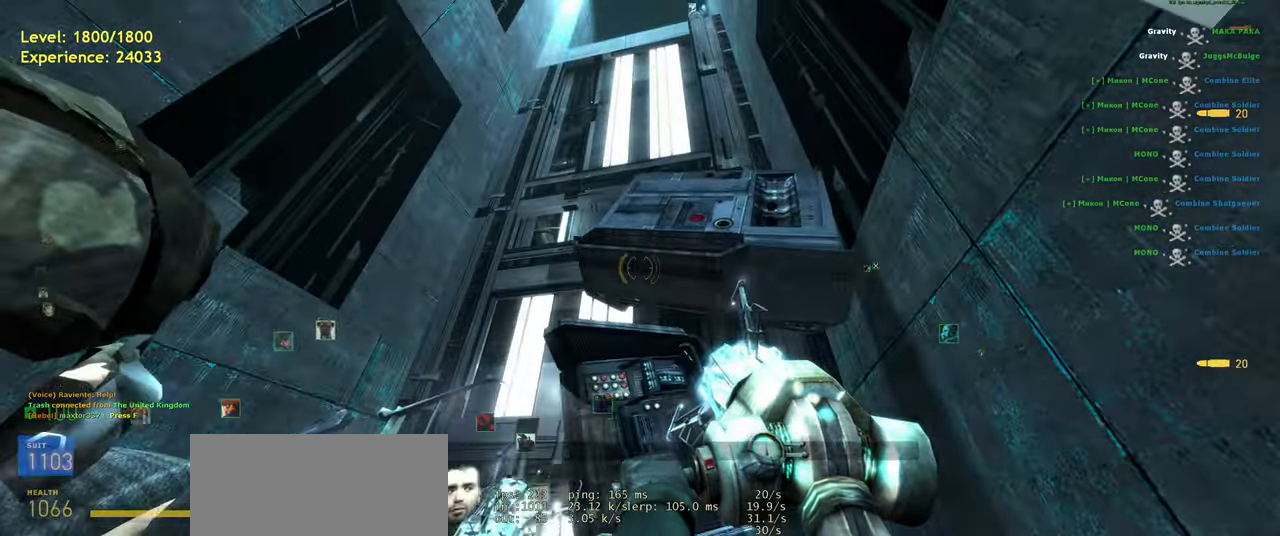
{"keys": ["a", "w"], "mouse": [], "events": [[380, "a", "down"], [500, "w", "down"]]}